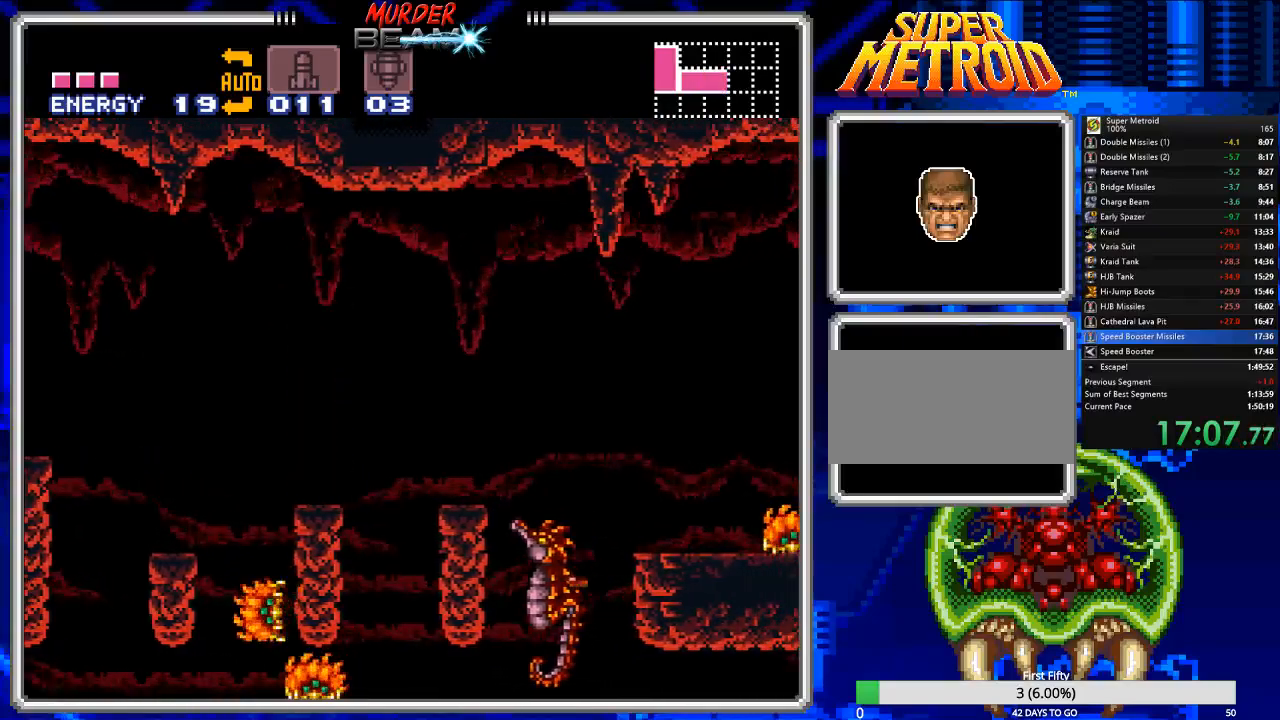
Gameplay with a controller (Nintendo layout); each line is a JSON object with the inputs held at the frame after it. "events" lists button and stick changes between this image and that frame as [ms after this image, input, new state], when the widget could be followed in between. Not read: L3 R3 SELECT.
{"buttons": ["B", "DPAD_RIGHT"], "events": [[217, "A", "up"]]}
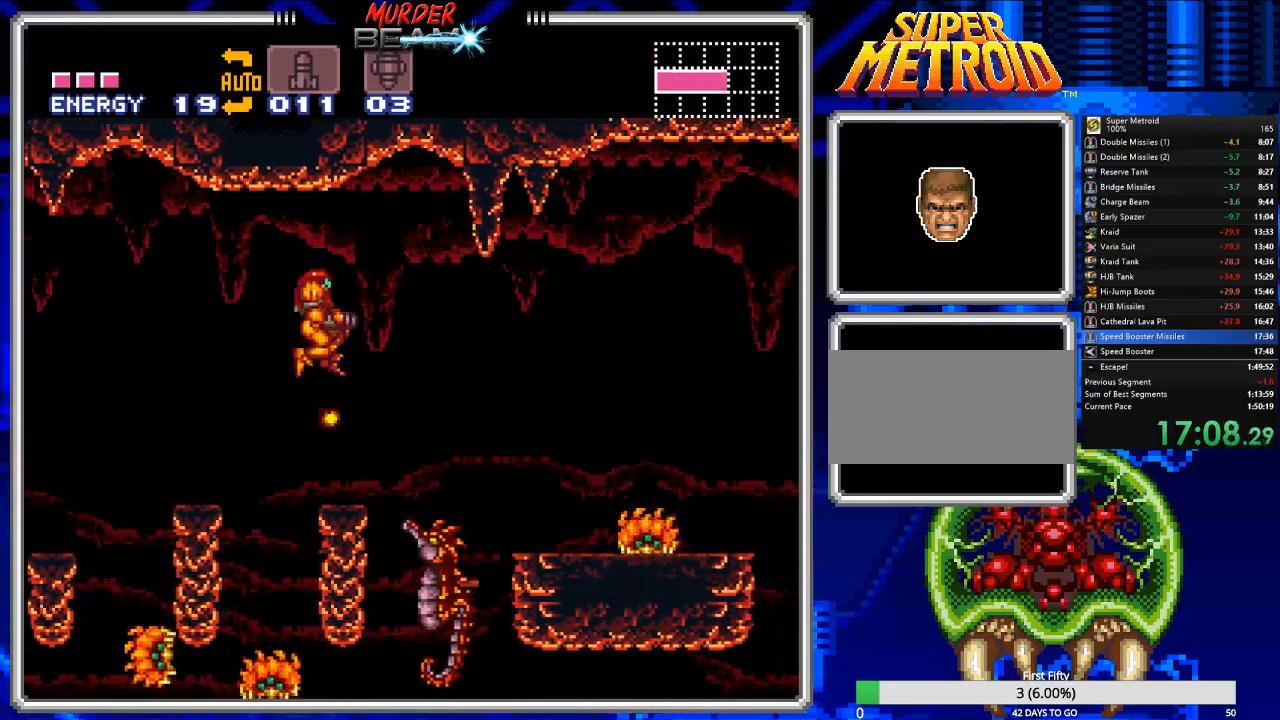
{"buttons": ["A", "B", "DPAD_RIGHT"], "events": [[150, "DPAD_RIGHT", "up"], [383, "DPAD_RIGHT", "down"], [433, "A", "down"]]}
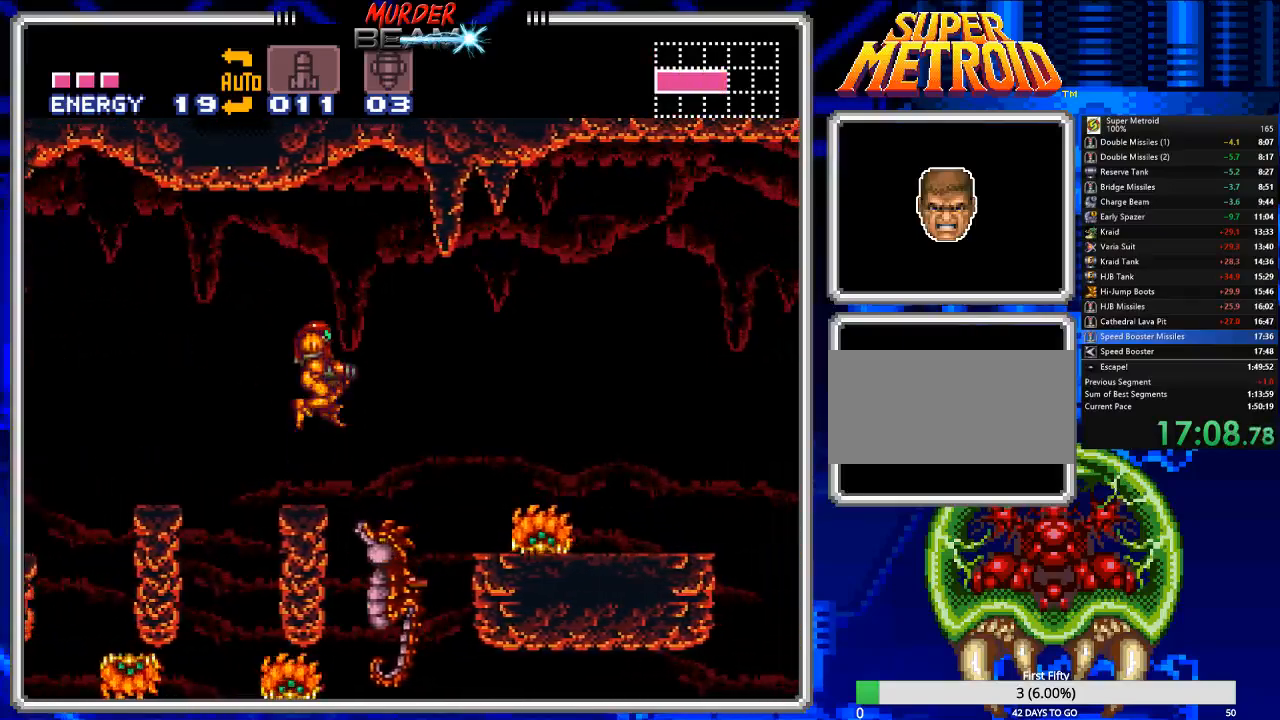
{"buttons": ["B", "DPAD_RIGHT"], "events": [[133, "A", "up"]]}
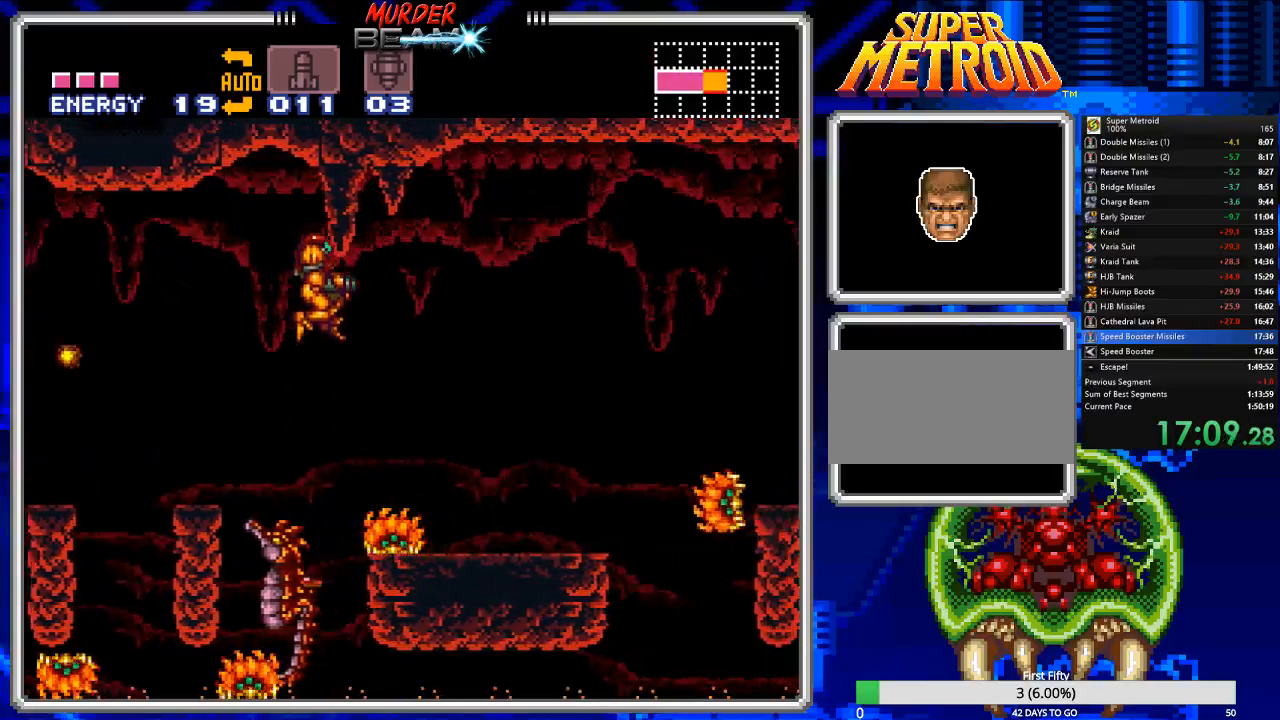
{"buttons": ["B", "X", "L1", "DPAD_RIGHT"], "events": [[33, "L1", "down"], [33, "X", "down"], [67, "DPAD_UP", "down"], [183, "X", "up"], [250, "X", "down"], [350, "X", "up"], [417, "X", "down"], [483, "DPAD_UP", "up"]]}
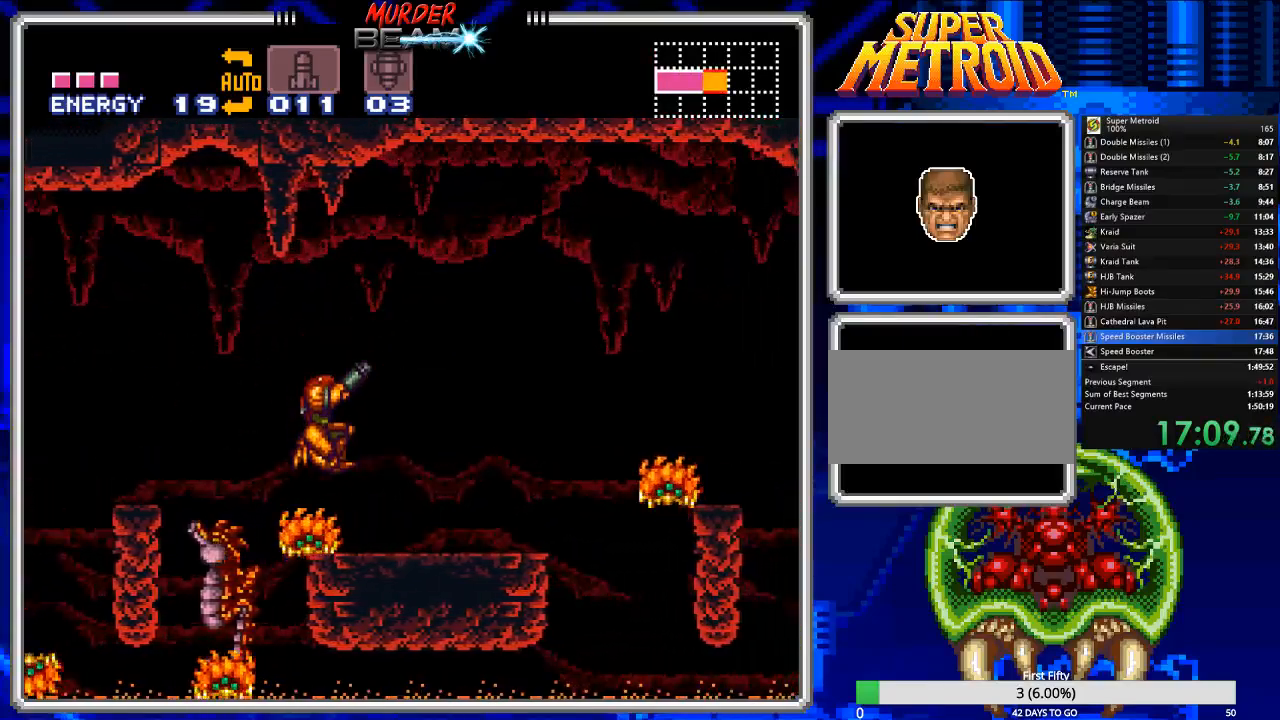
{"buttons": ["B", "DPAD_RIGHT"], "events": [[17, "X", "up"], [150, "L1", "up"]]}
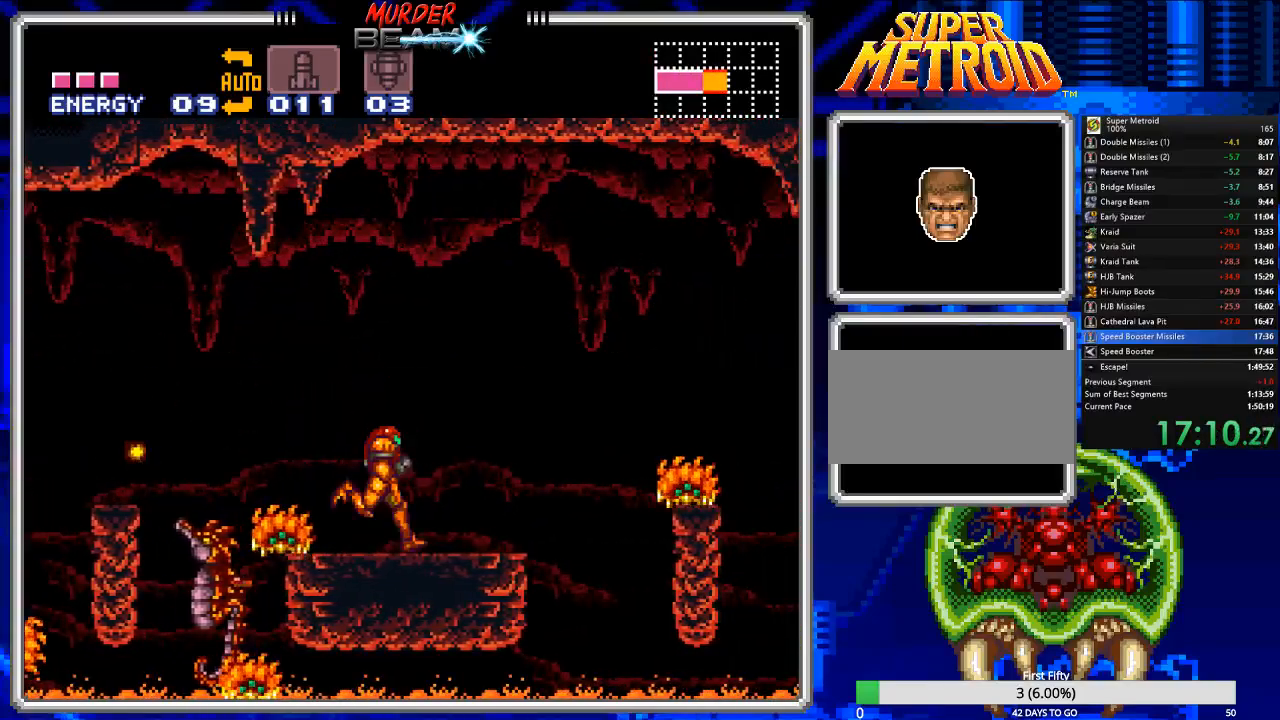
{"buttons": ["A", "B", "DPAD_RIGHT"], "events": [[100, "X", "down"], [133, "X", "up"], [167, "A", "down"], [233, "B", "up"], [267, "B", "down"]]}
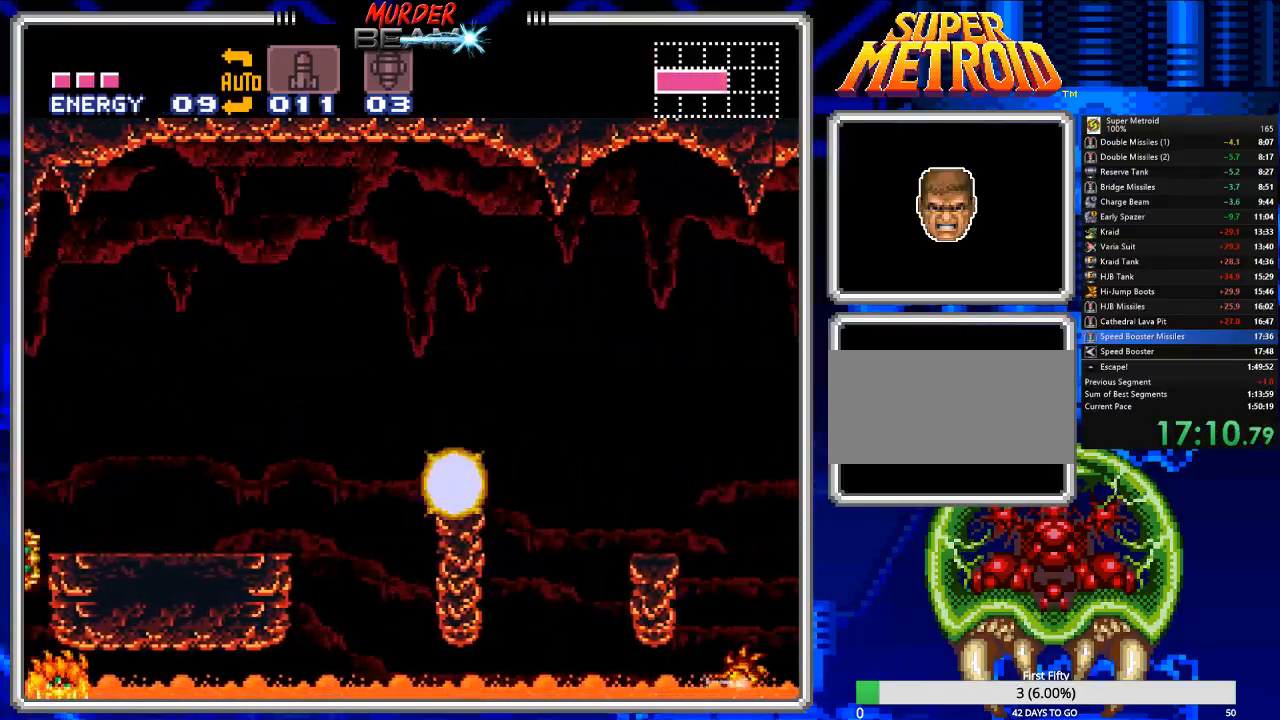
{"buttons": ["B", "DPAD_RIGHT"], "events": [[133, "A", "up"]]}
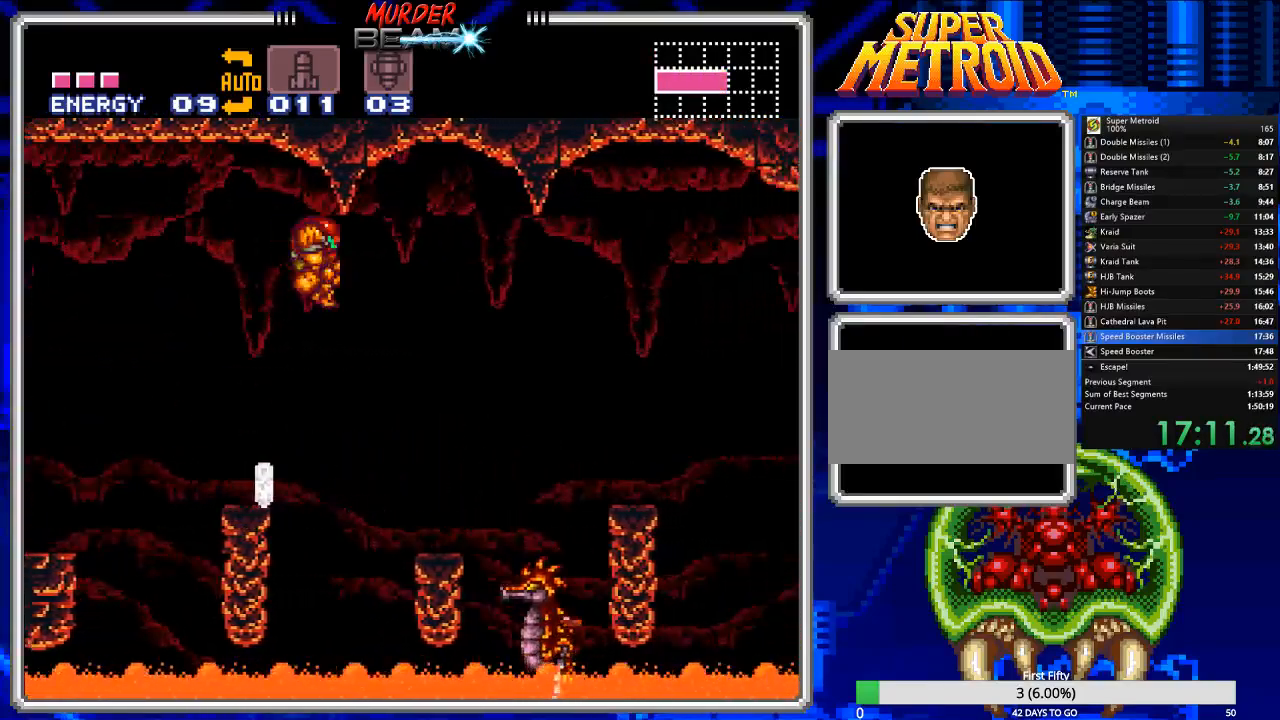
{"buttons": ["B", "DPAD_LEFT"], "events": [[17, "DPAD_RIGHT", "up"], [383, "DPAD_LEFT", "down"]]}
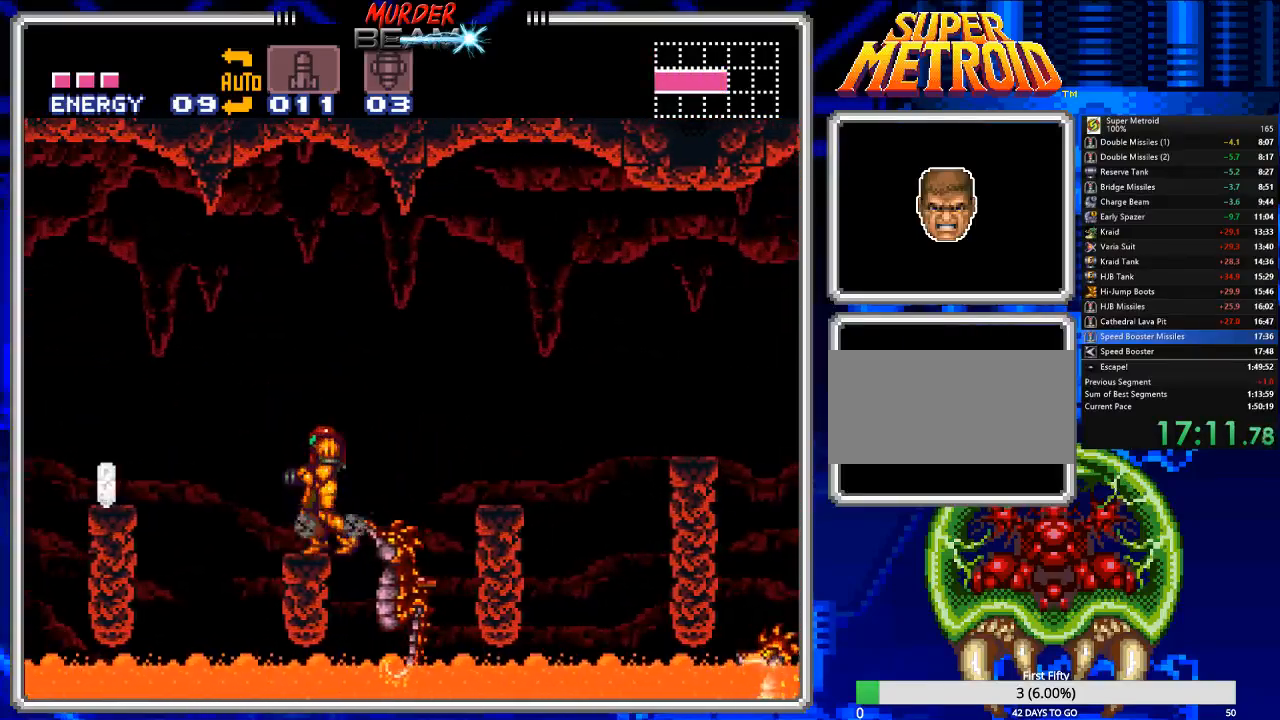
{"buttons": ["A", "B", "DPAD_RIGHT"], "events": [[50, "DPAD_LEFT", "up"], [183, "DPAD_RIGHT", "down"], [233, "A", "down"]]}
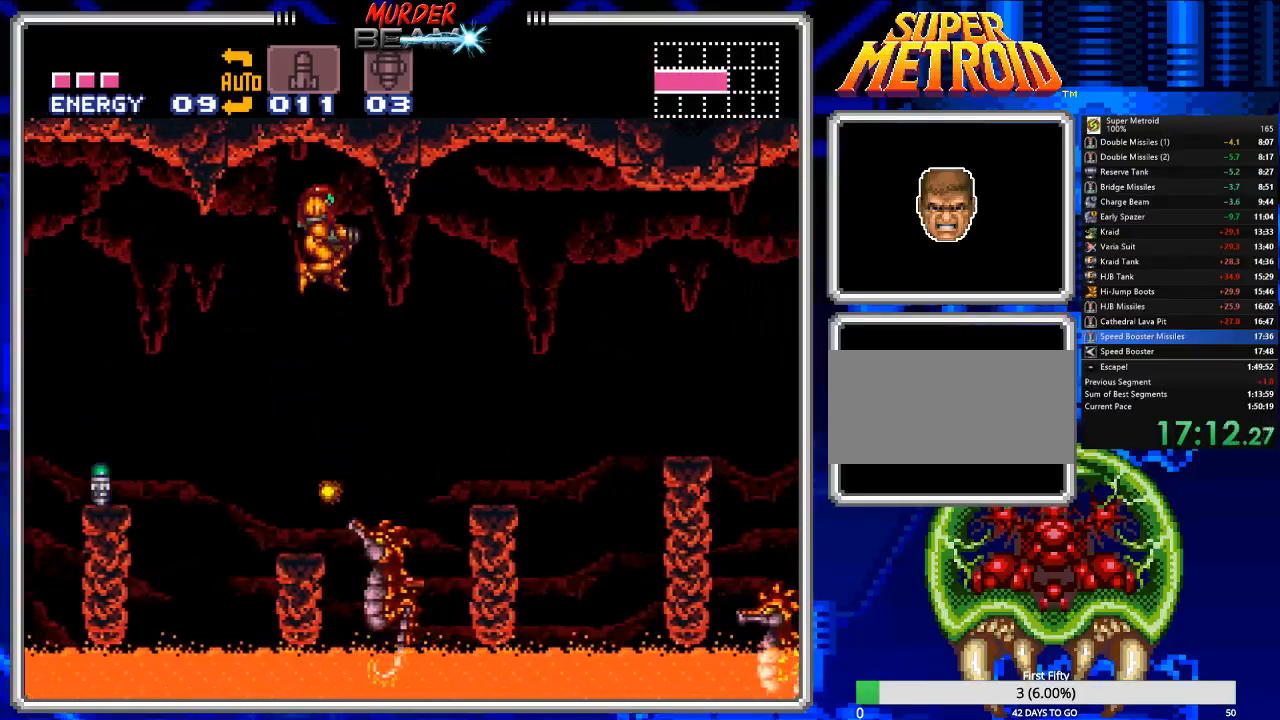
{"buttons": ["B"], "events": [[33, "A", "up"], [483, "DPAD_RIGHT", "up"]]}
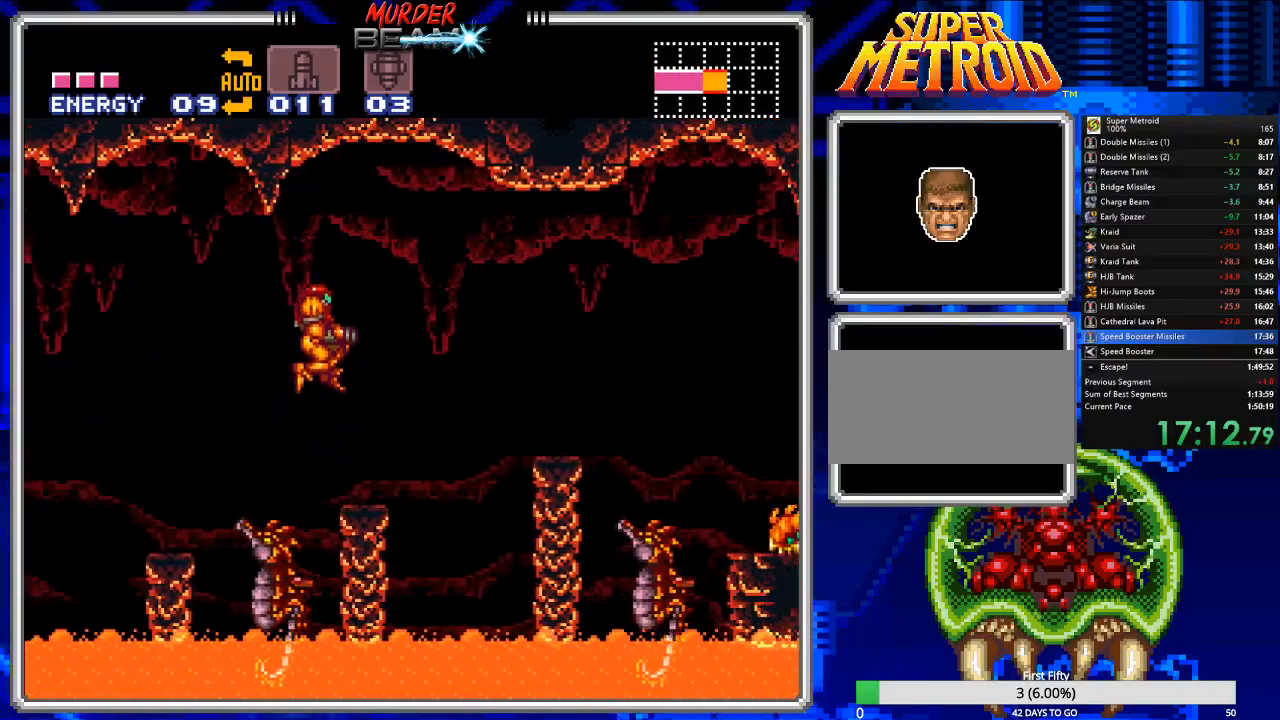
{"buttons": ["A", "B", "DPAD_RIGHT"], "events": [[17, "DPAD_RIGHT", "down"], [283, "A", "down"]]}
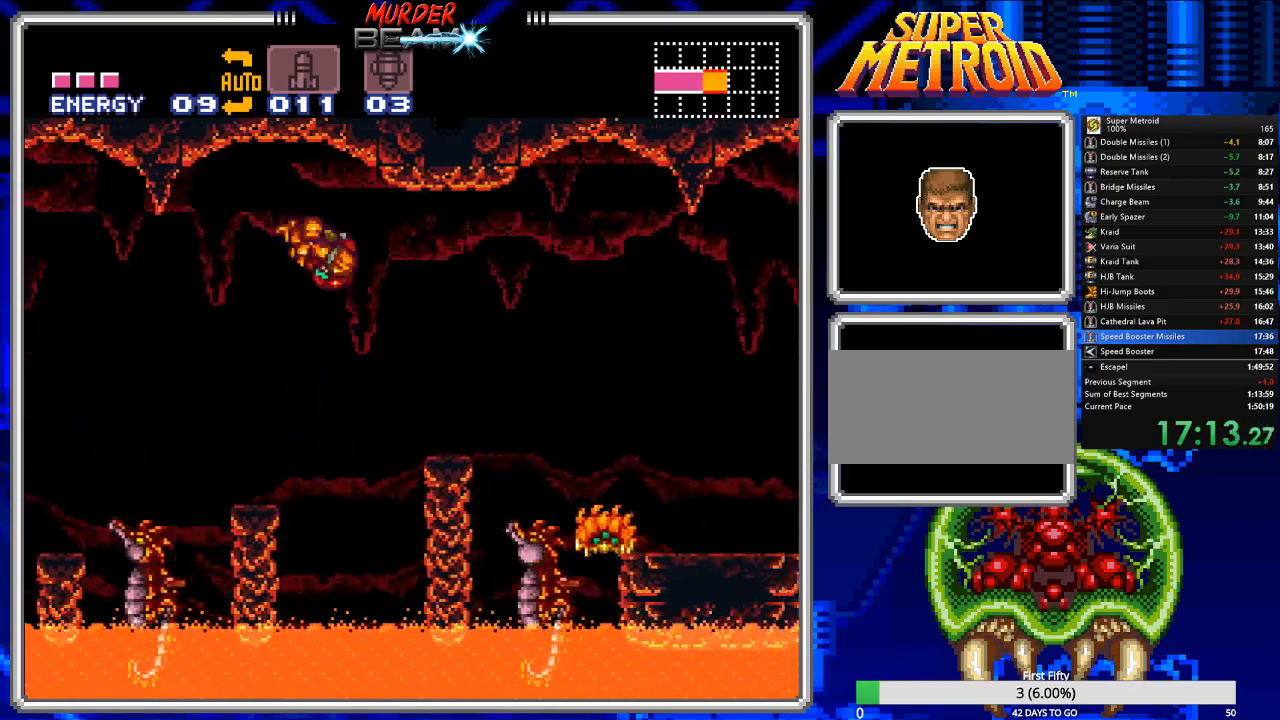
{"buttons": ["B", "X", "L1", "DPAD_RIGHT"], "events": [[133, "A", "up"], [267, "L1", "down"], [400, "X", "down"]]}
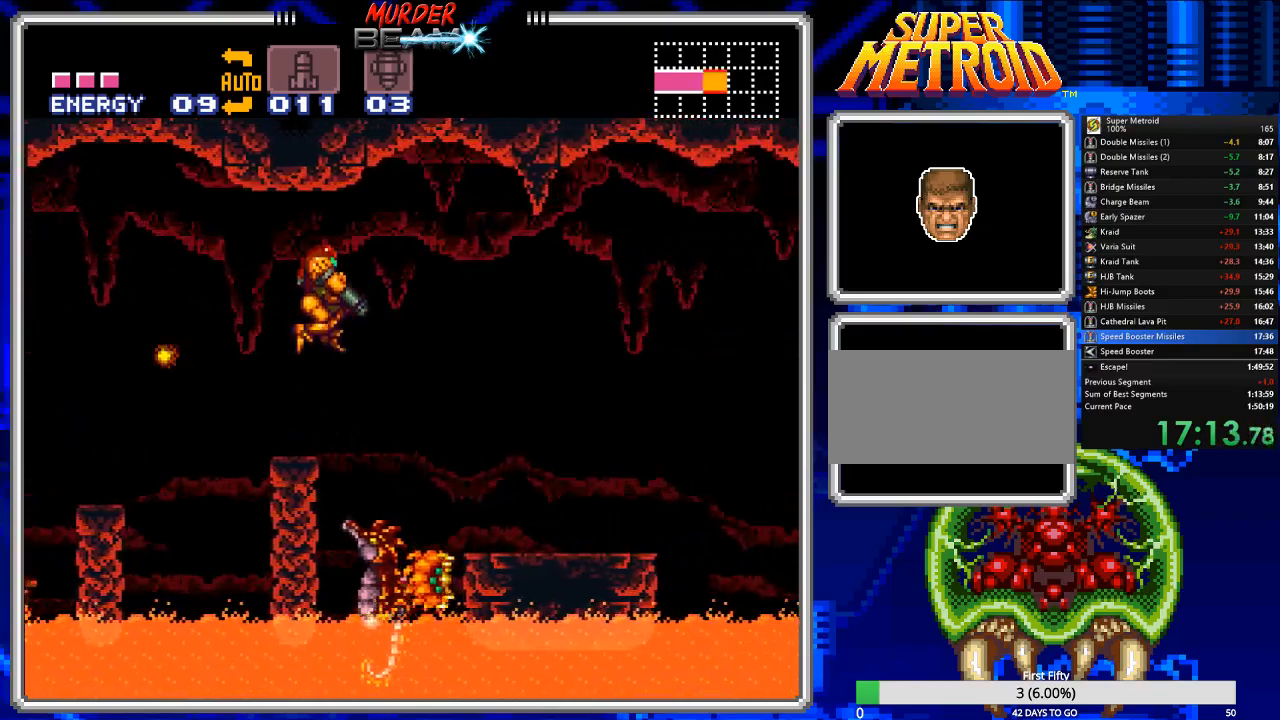
{"buttons": ["B", "L1", "DPAD_RIGHT"], "events": [[67, "X", "up"], [233, "X", "down"], [333, "X", "up"]]}
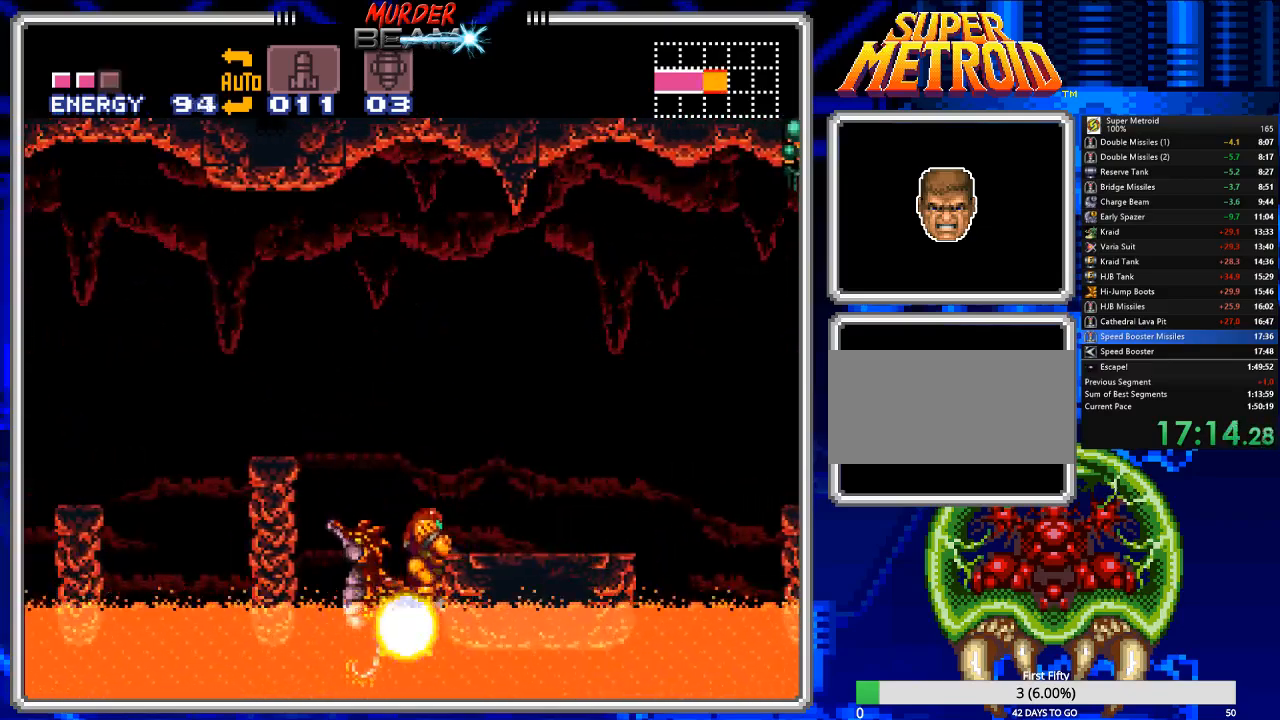
{"buttons": ["A", "B"], "events": [[83, "L1", "up"], [150, "DPAD_RIGHT", "up"], [317, "A", "down"]]}
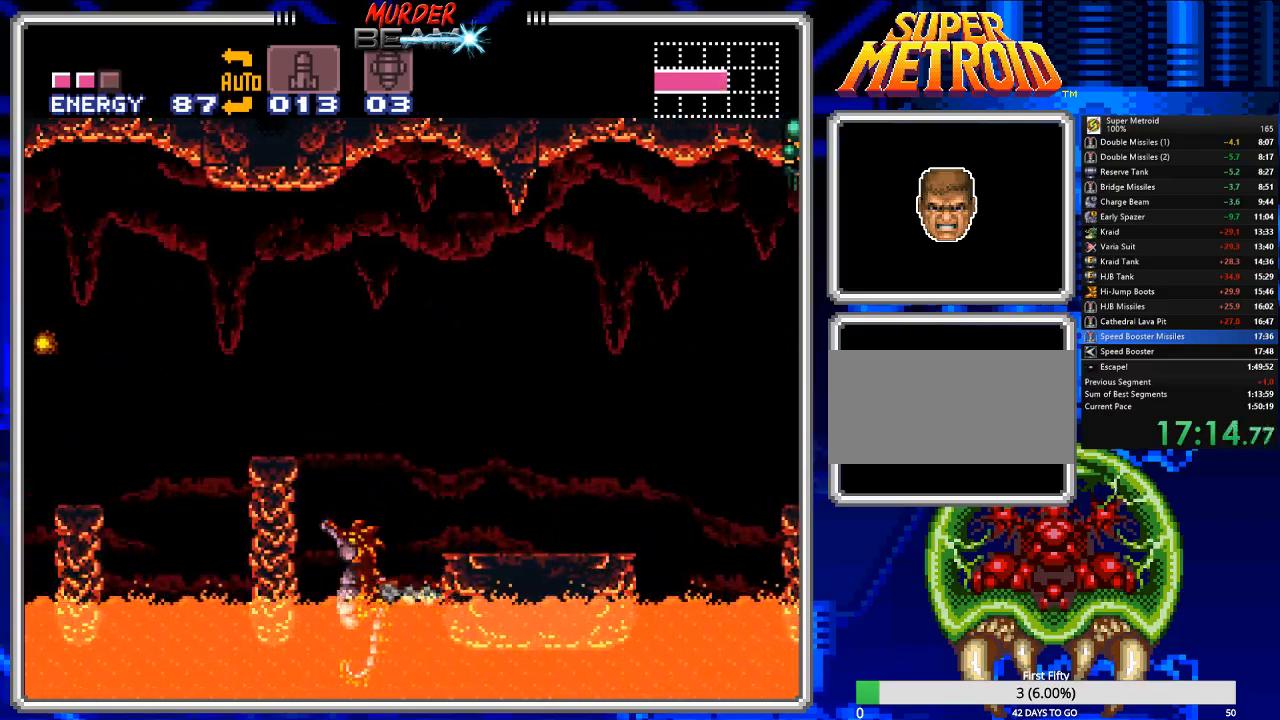
{"buttons": ["A", "B"], "events": [[267, "A", "up"], [367, "A", "down"]]}
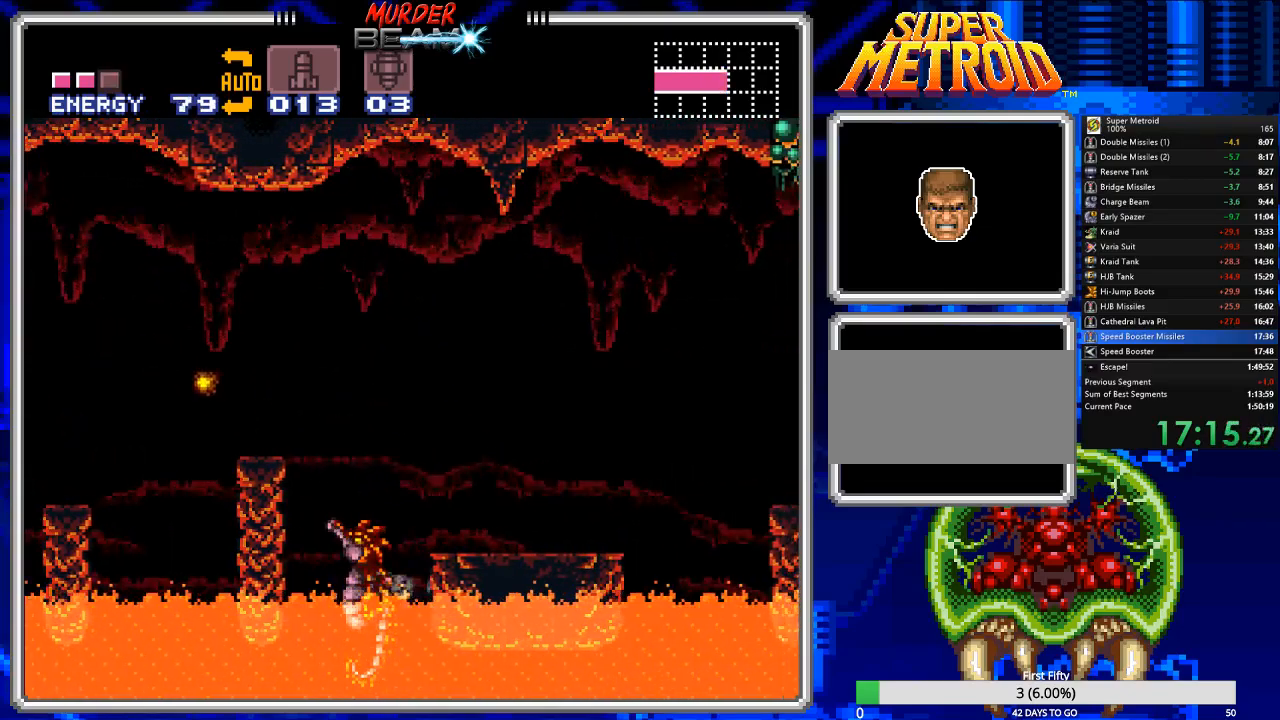
{"buttons": ["B", "DPAD_RIGHT"], "events": [[100, "DPAD_RIGHT", "down"], [267, "A", "up"]]}
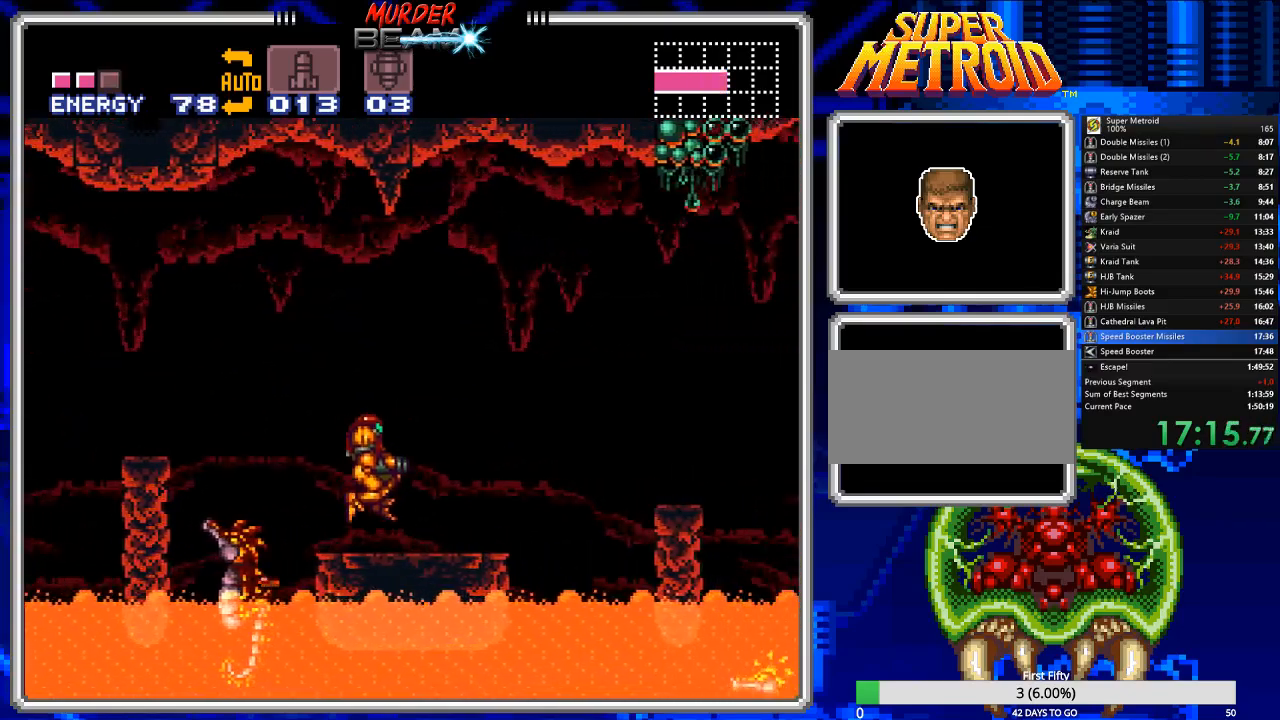
{"buttons": ["A", "B", "DPAD_RIGHT"], "events": [[283, "A", "down"]]}
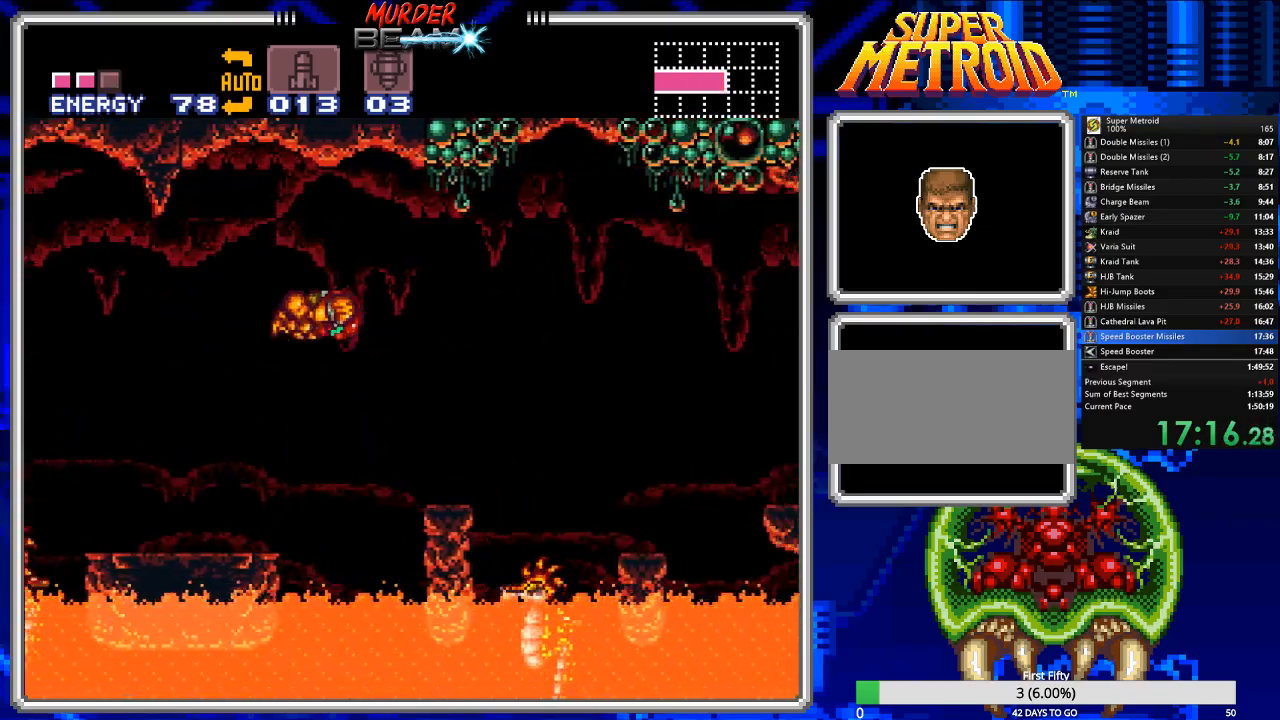
{"buttons": ["B", "DPAD_RIGHT"], "events": [[117, "A", "up"]]}
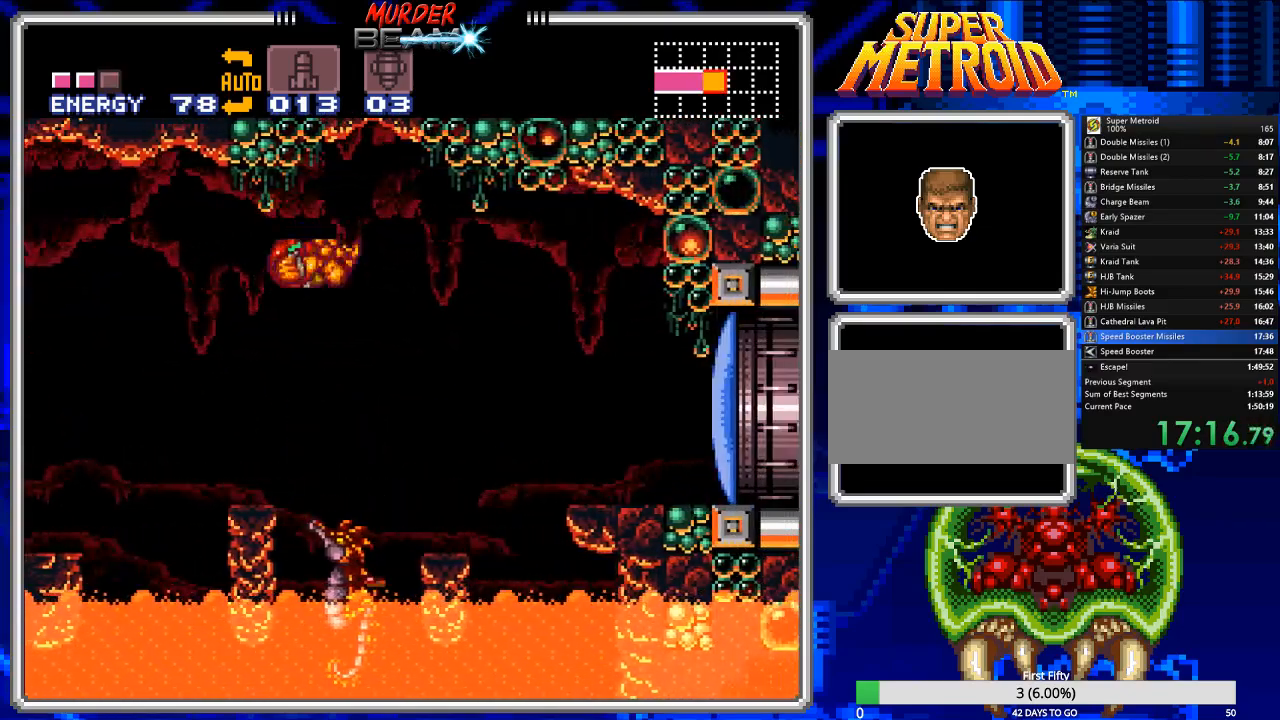
{"buttons": ["A", "B"], "events": [[67, "DPAD_RIGHT", "up"], [200, "X", "down"], [267, "X", "up"], [467, "A", "down"]]}
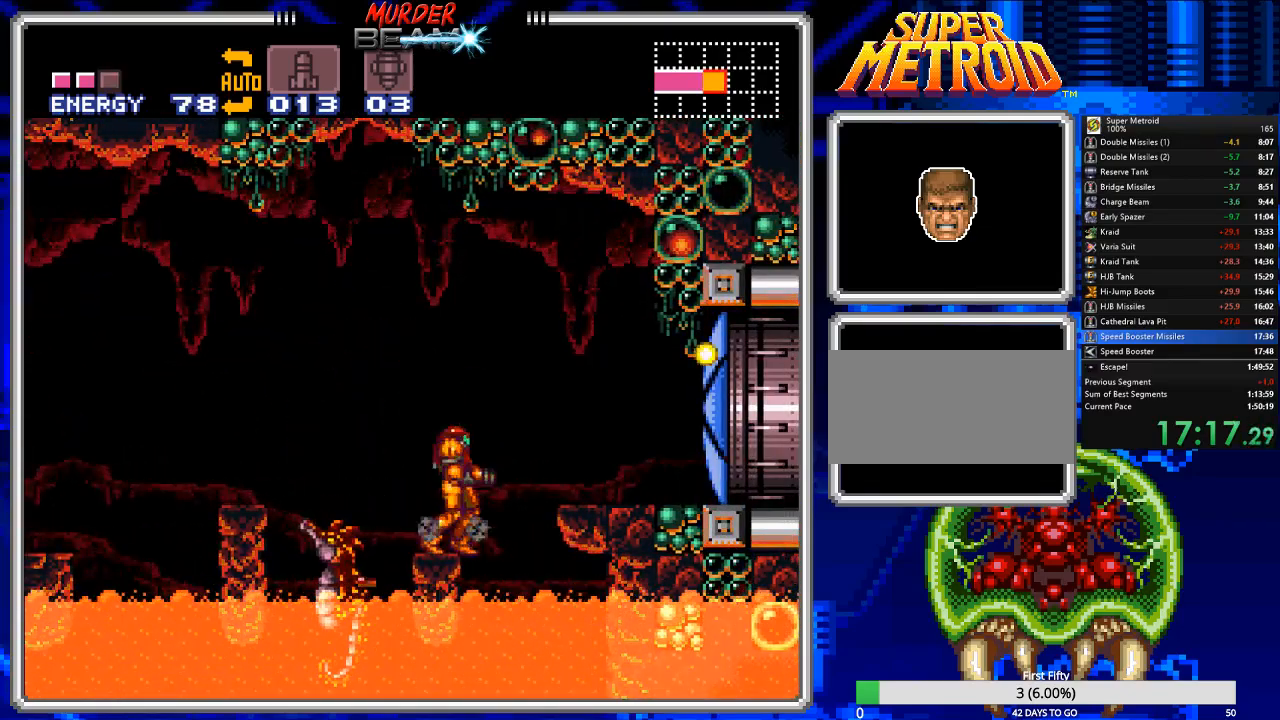
{"buttons": ["B", "DPAD_RIGHT"], "events": [[183, "DPAD_RIGHT", "down"], [283, "A", "up"]]}
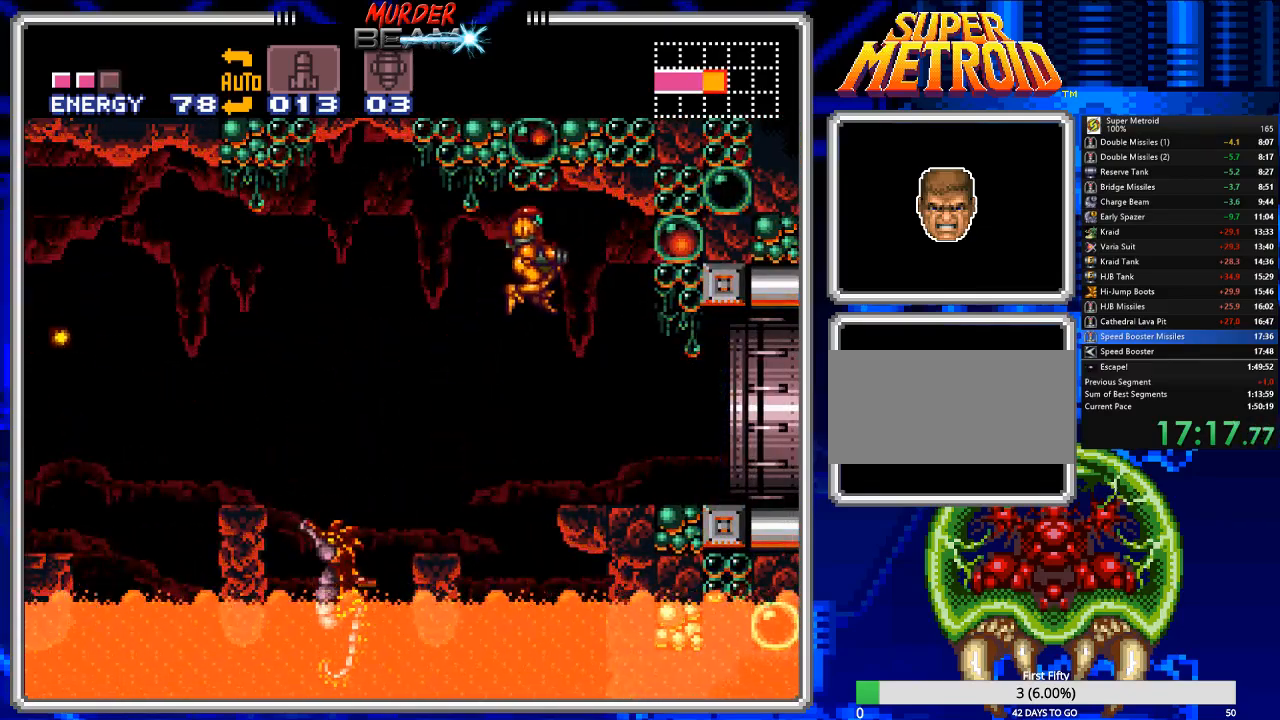
{"buttons": ["B", "DPAD_RIGHT"], "events": []}
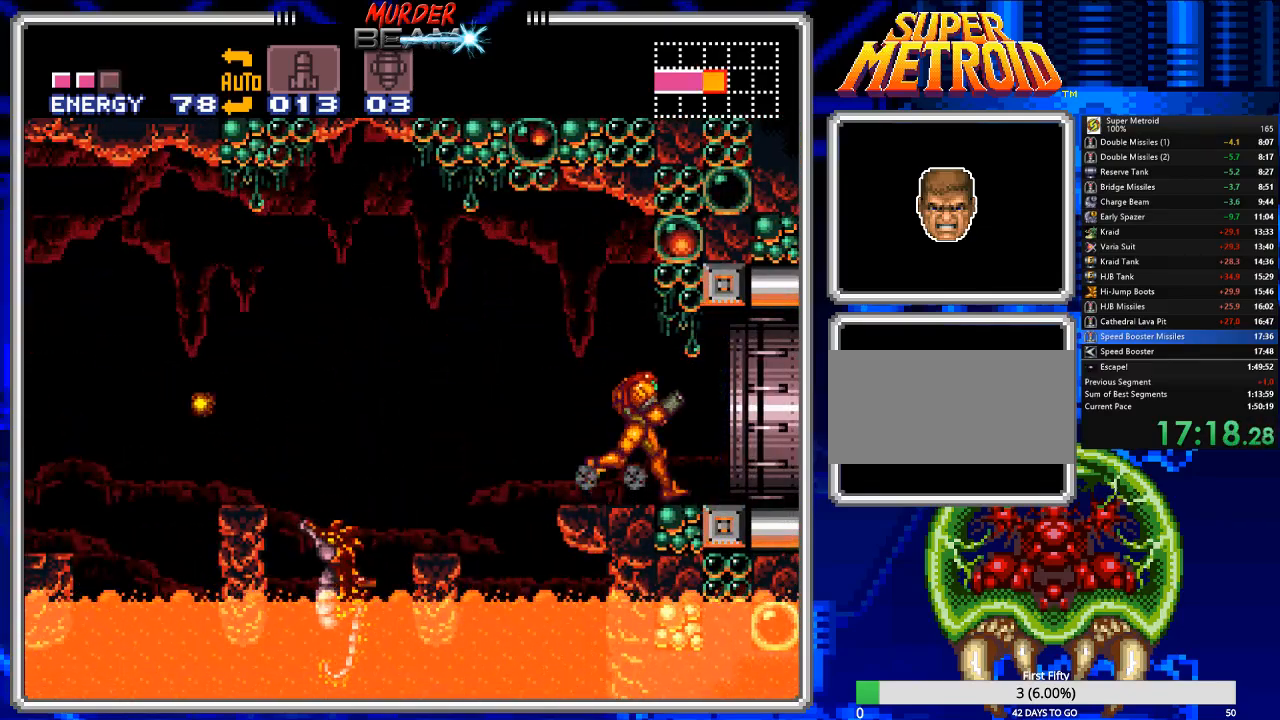
{"buttons": ["B"], "events": [[500, "DPAD_RIGHT", "up"]]}
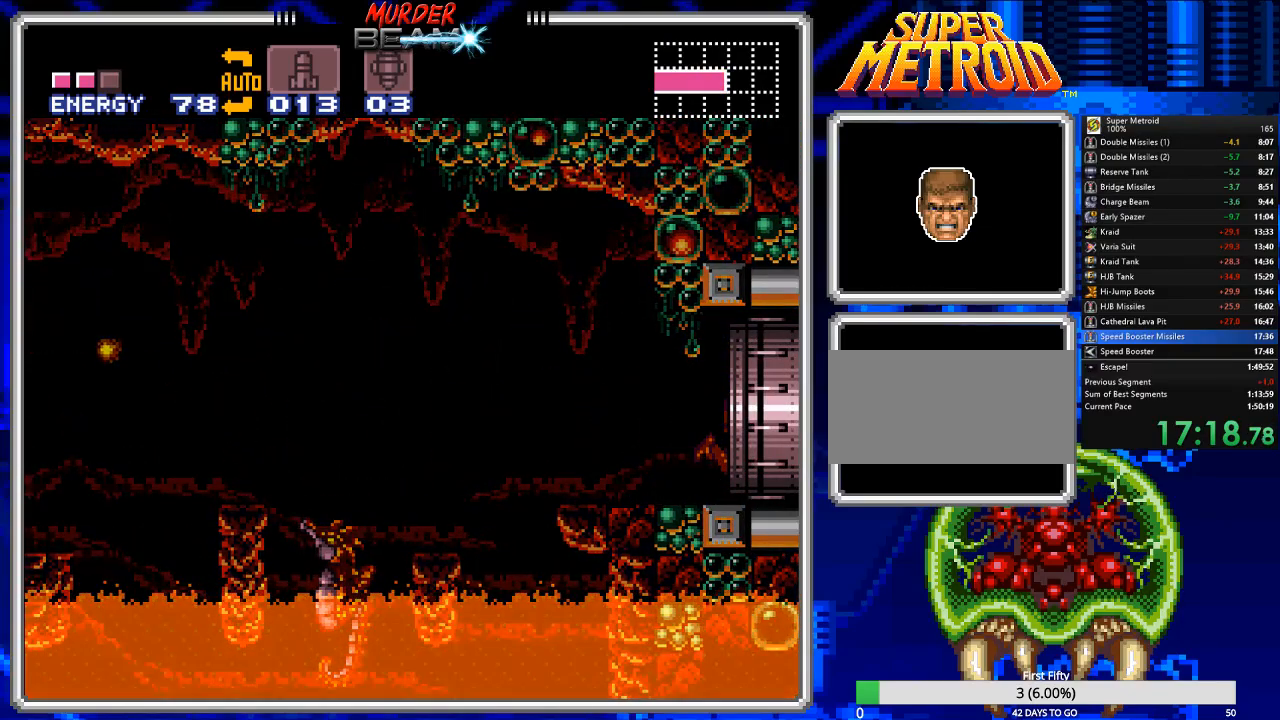
{"buttons": ["B"], "events": []}
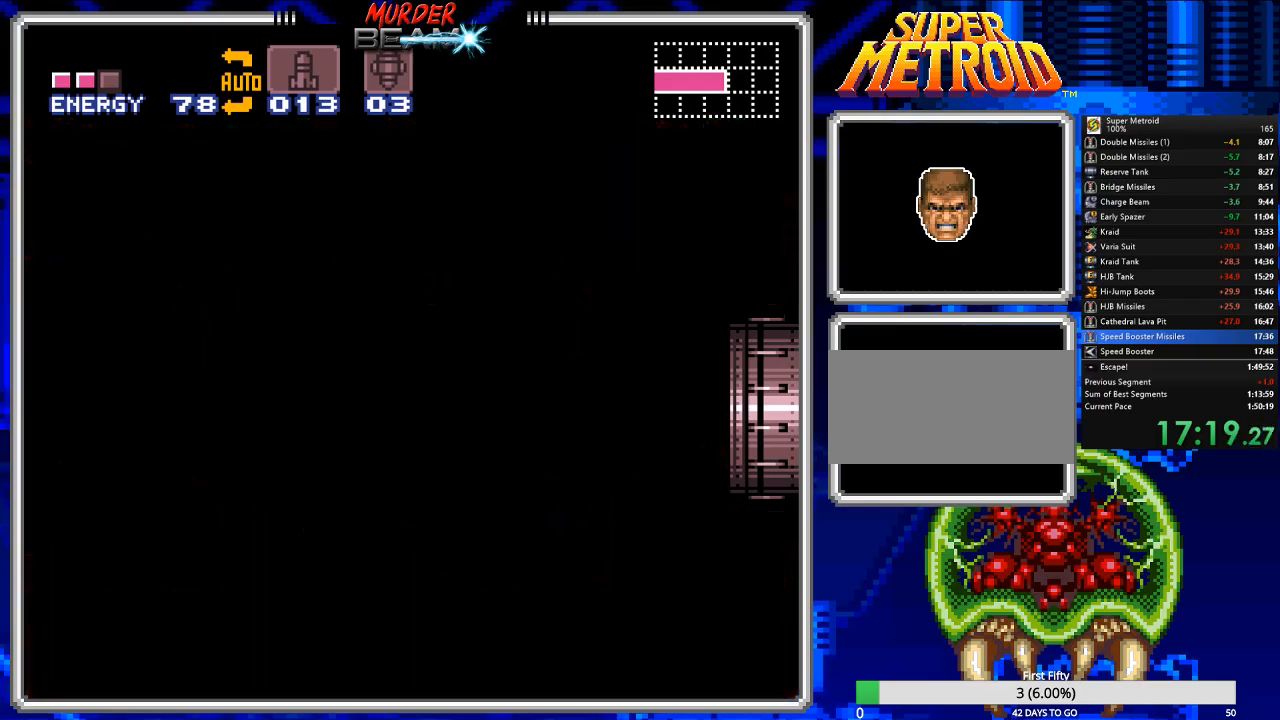
{"buttons": ["B", "DPAD_RIGHT"], "events": [[117, "DPAD_RIGHT", "down"]]}
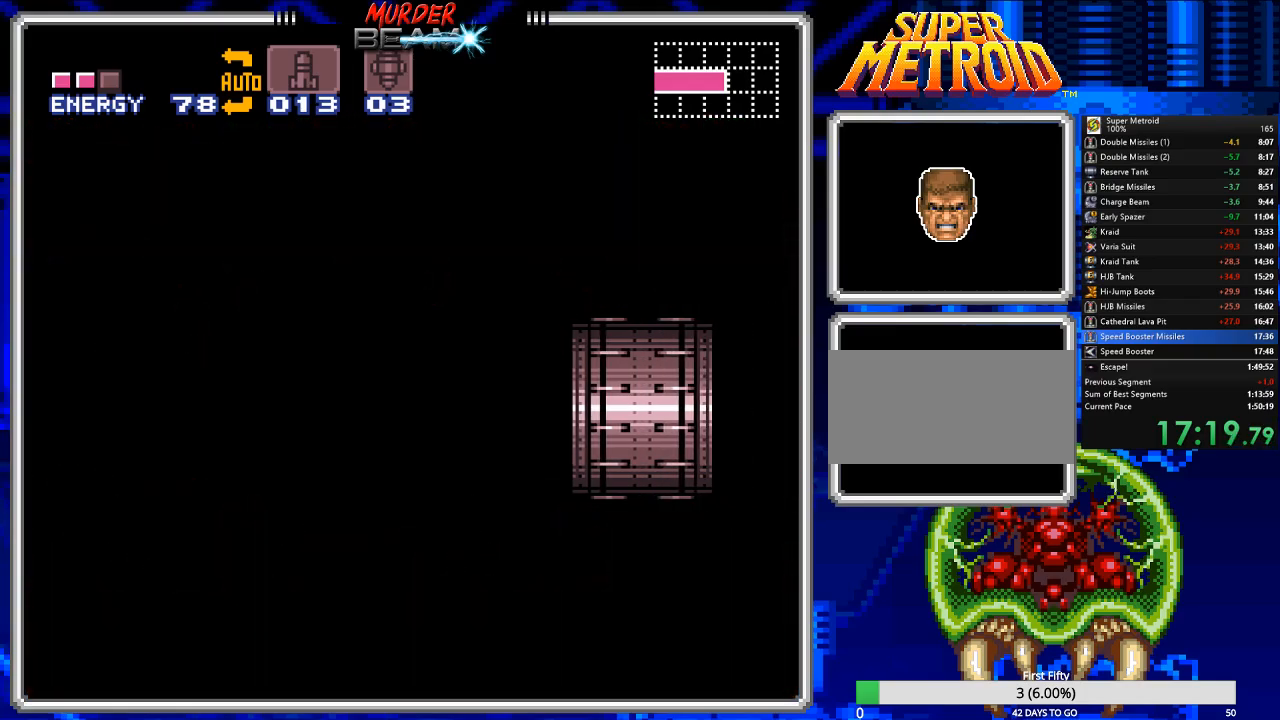
{"buttons": ["B", "DPAD_RIGHT"], "events": []}
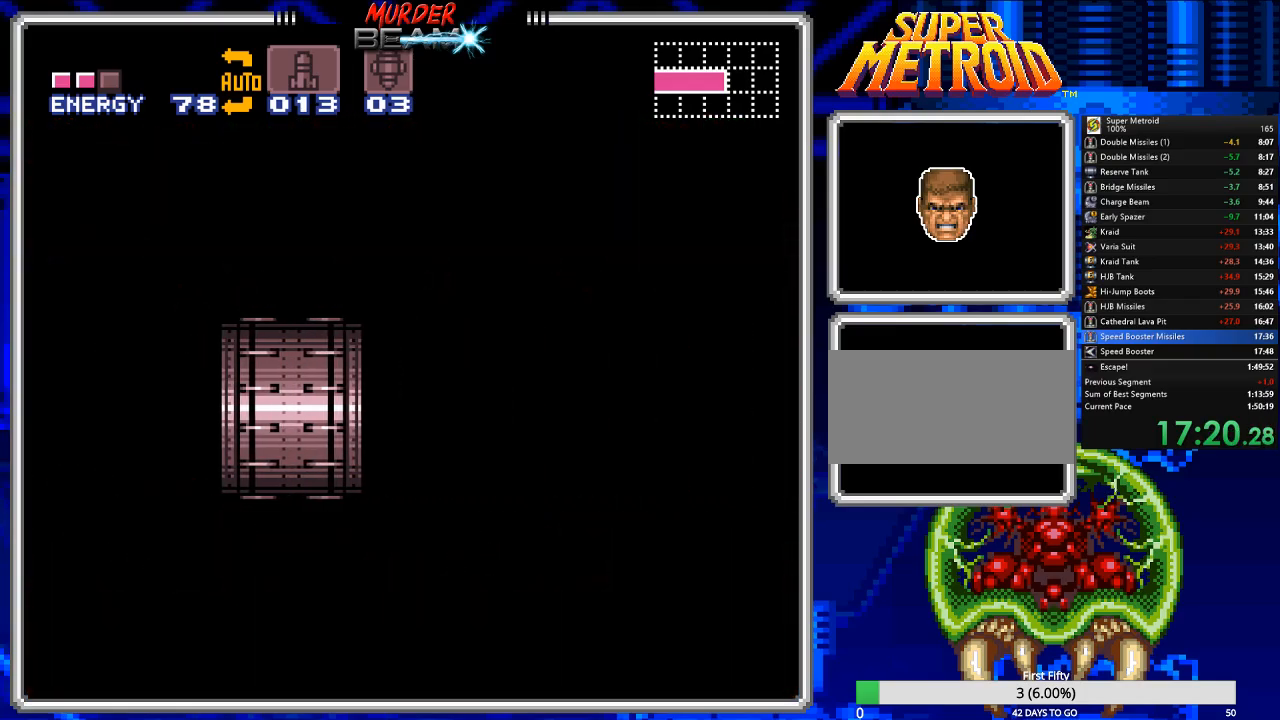
{"buttons": ["B", "DPAD_RIGHT"], "events": []}
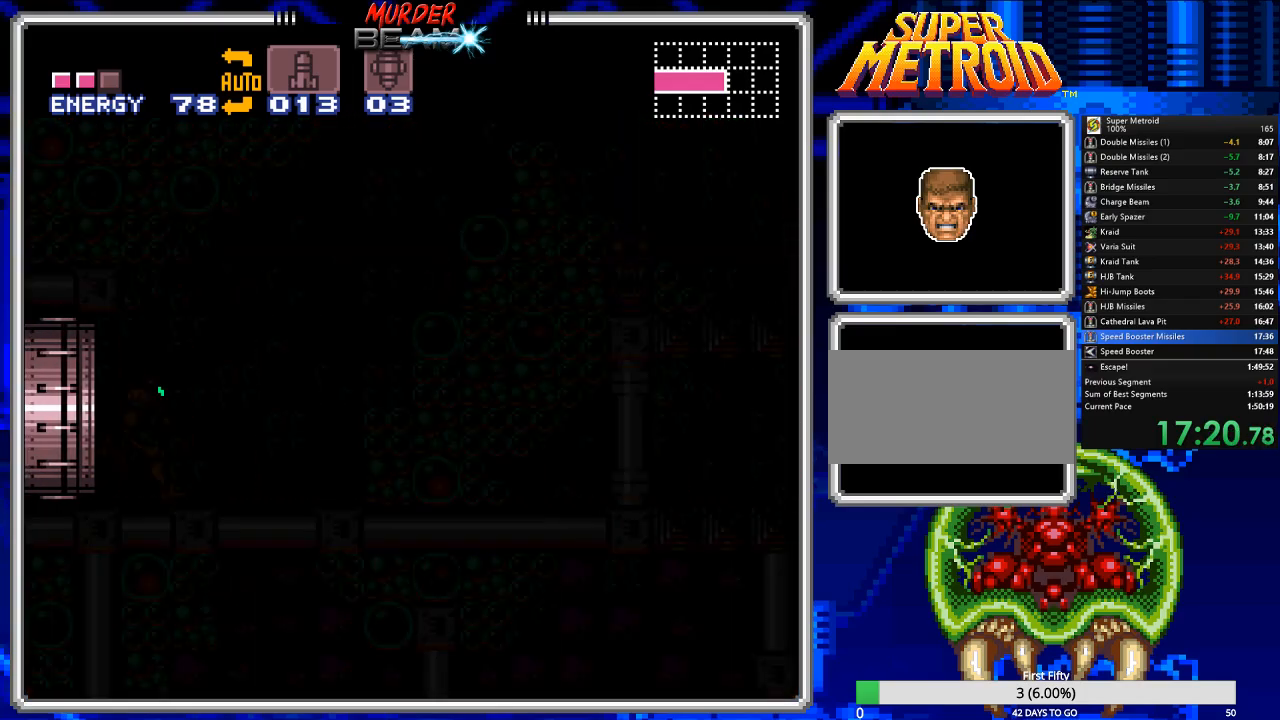
{"buttons": ["B", "DPAD_RIGHT"], "events": []}
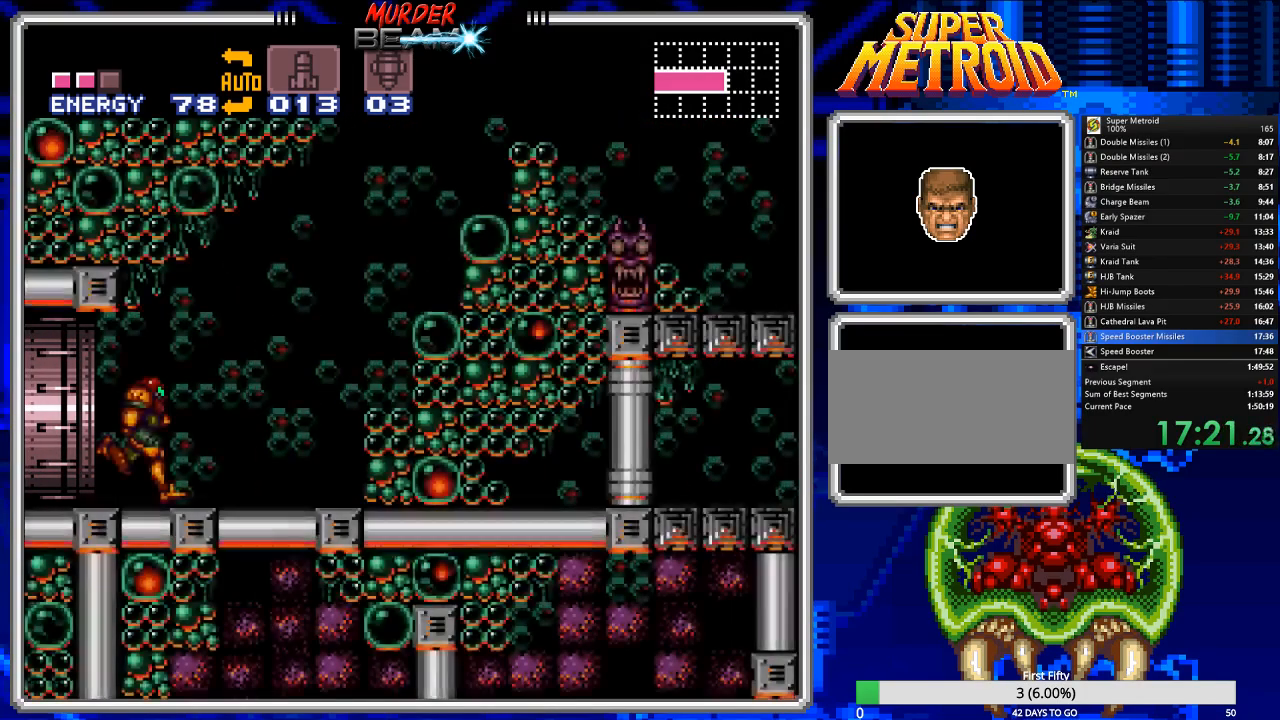
{"buttons": ["A", "B"], "events": [[233, "A", "down"], [450, "DPAD_RIGHT", "up"]]}
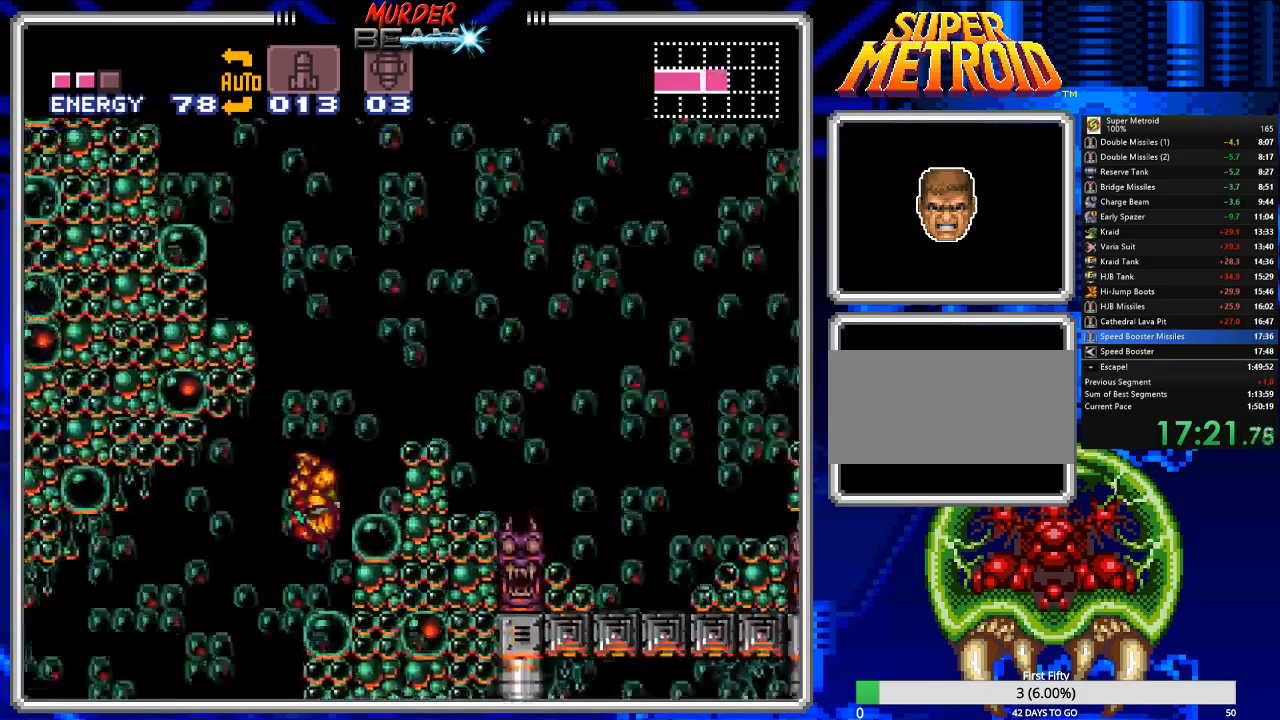
{"buttons": ["A", "B", "DPAD_LEFT"], "events": [[33, "DPAD_LEFT", "down"]]}